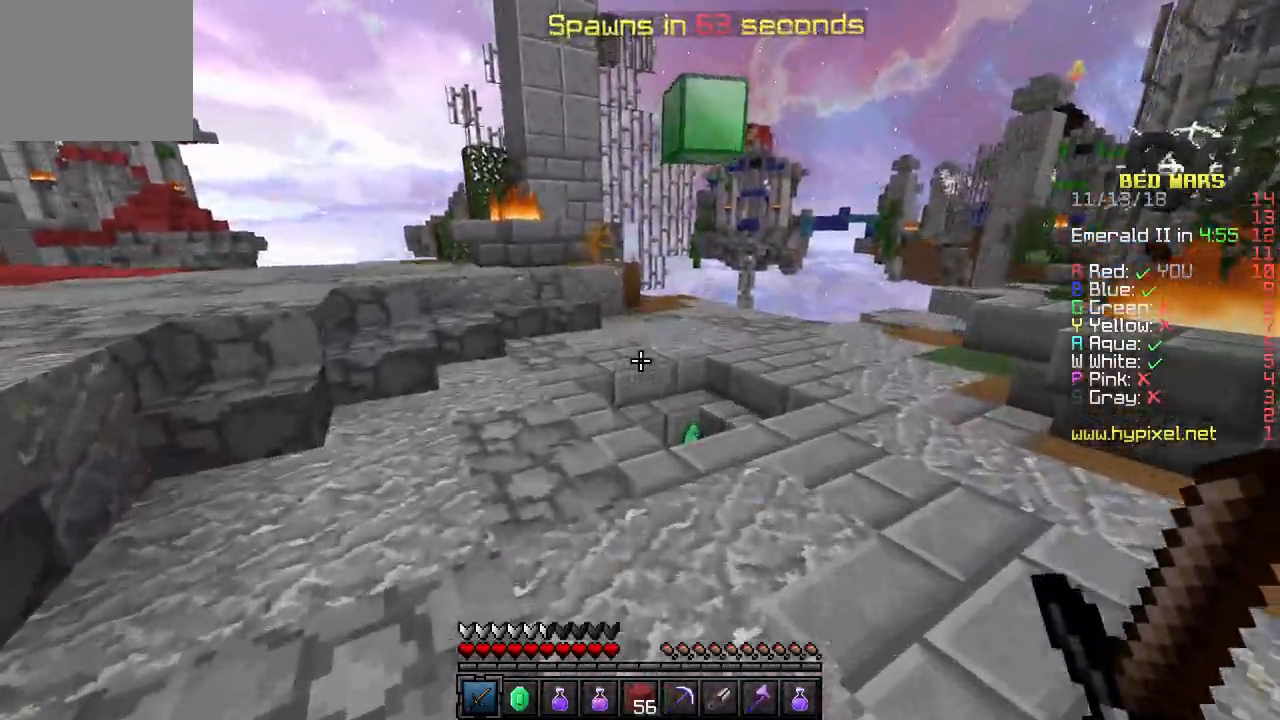
Gameplay with keyboard; each line is a JSON object with the keys held at the frame after it. "events" lists presses ("down") and releases ("up") of "a", "d", "s" and "w" between this image and that frame as [ms after this image, input, new state], when the widget could be followed in between. No other keys are recorded. Mouse input is not recorded.
{"keys": ["w"], "events": []}
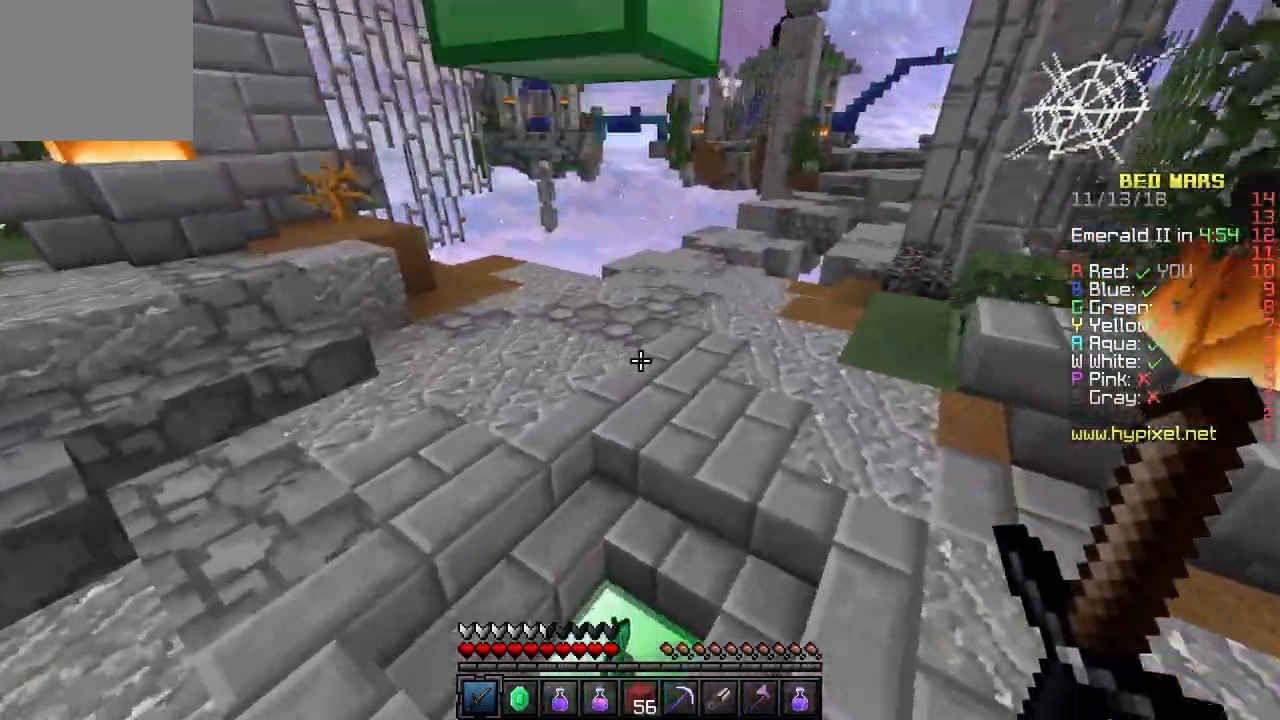
{"keys": ["w"], "events": [[50, "d", "down"], [183, "d", "up"]]}
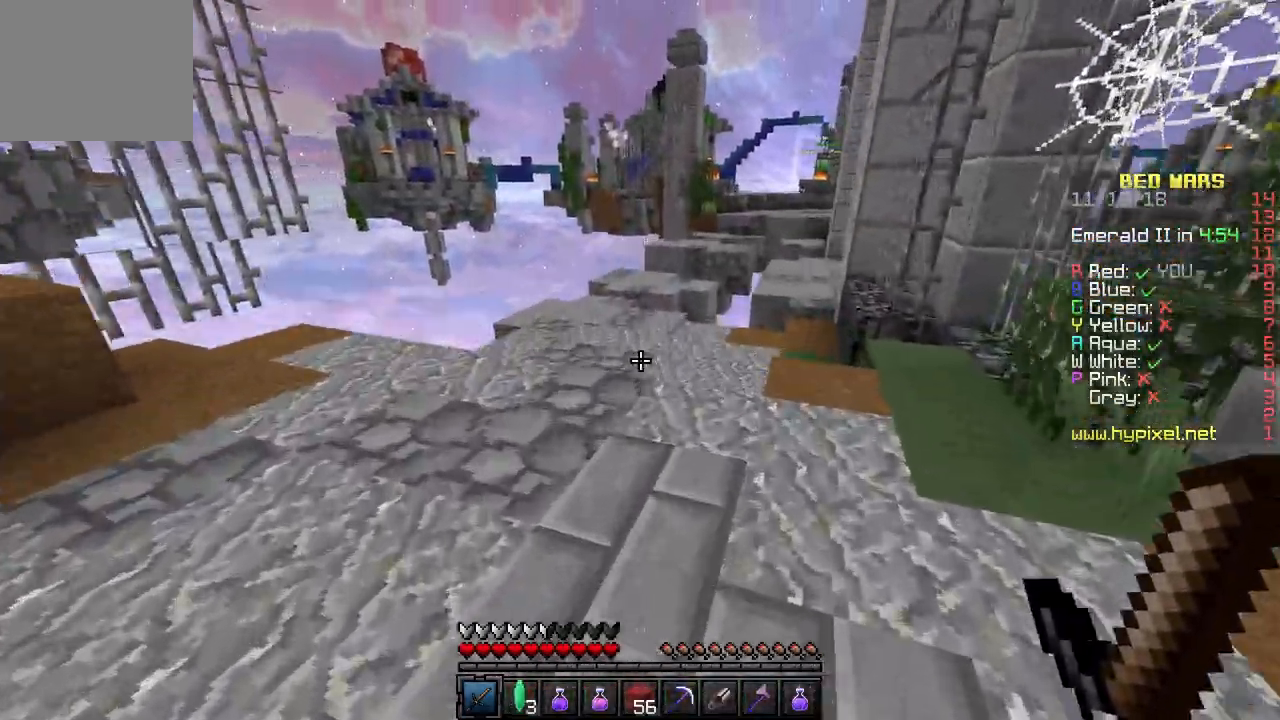
{"keys": ["w"], "events": [[33, "a", "down"], [267, "a", "up"]]}
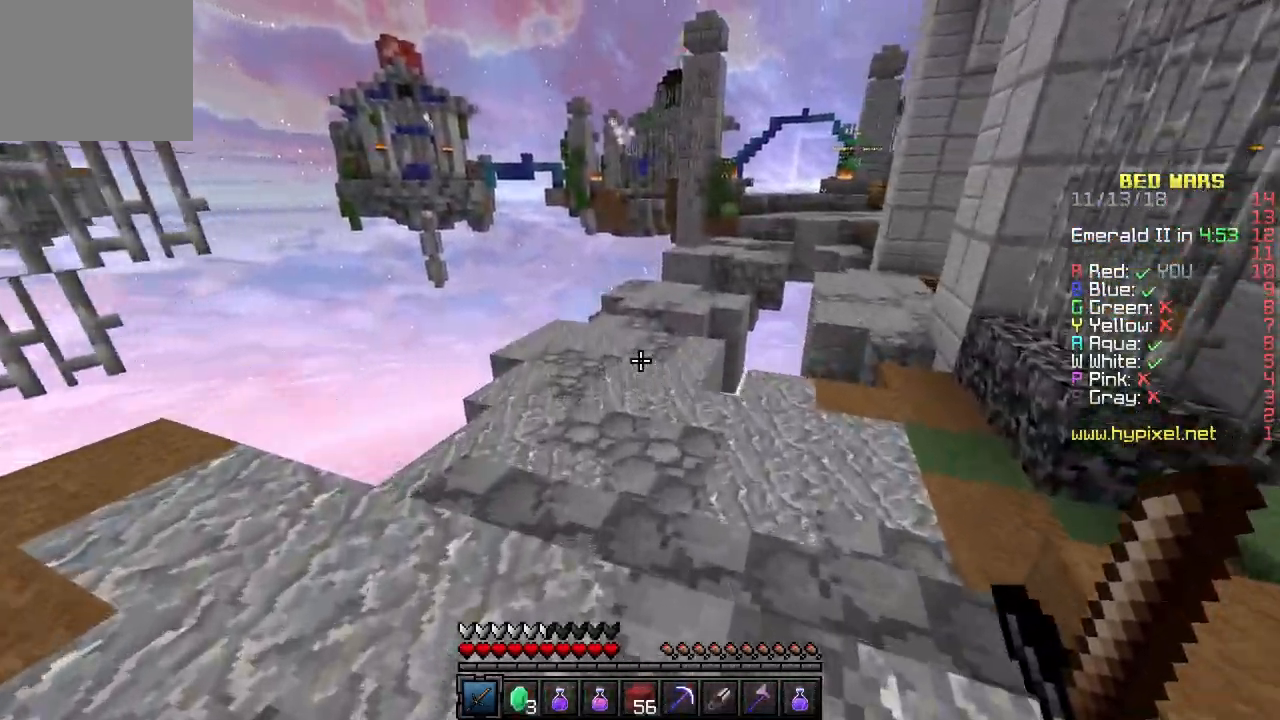
{"keys": ["a", "w"], "events": [[50, "a", "down"]]}
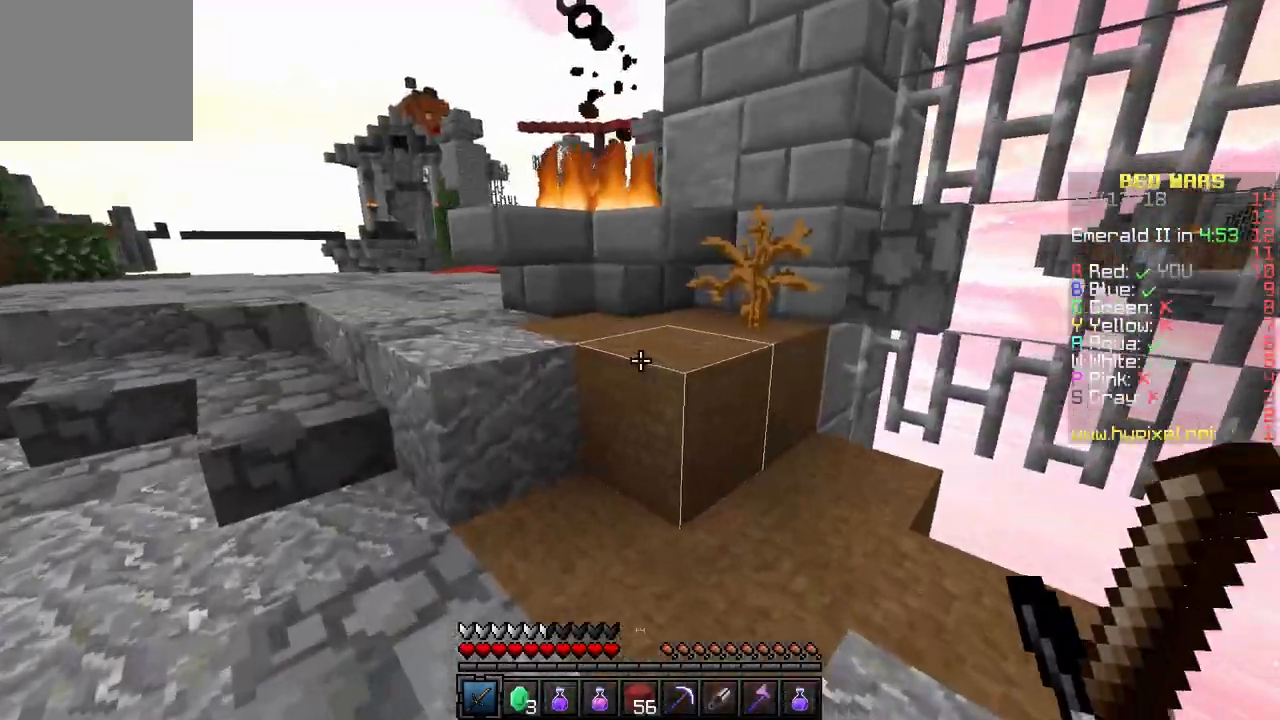
{"keys": ["w"], "events": [[433, "a", "up"]]}
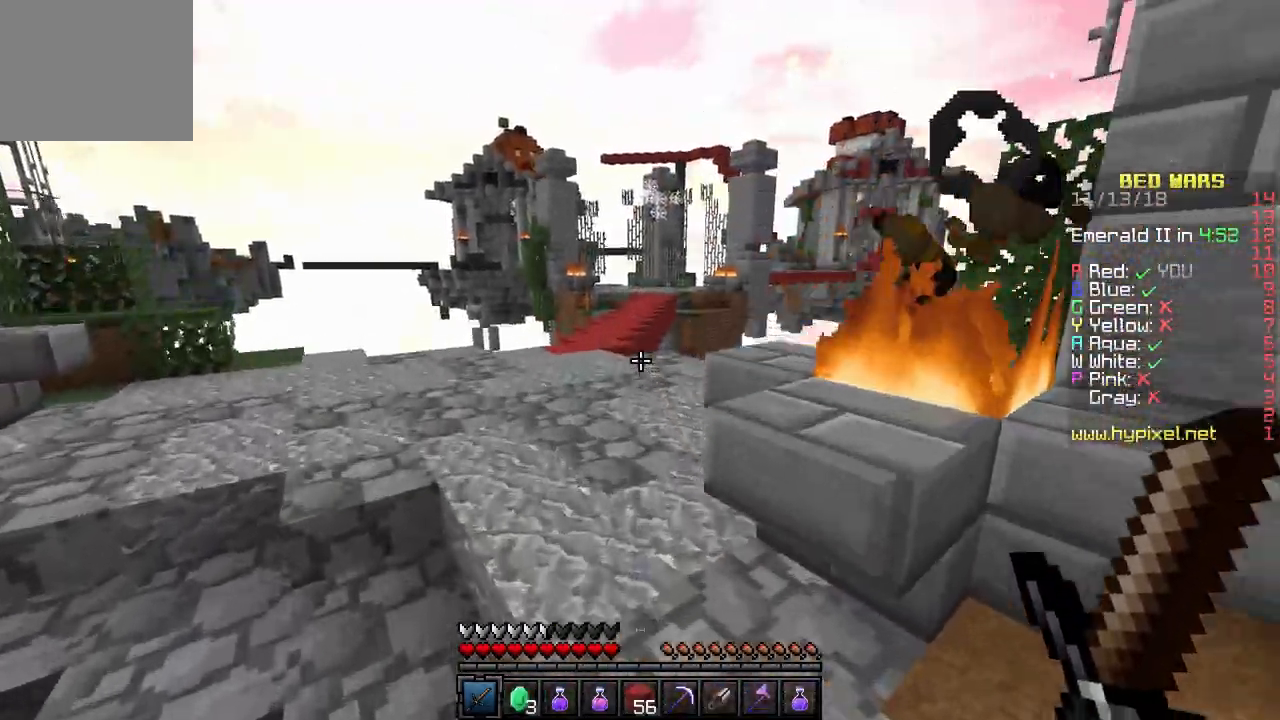
{"keys": ["w"], "events": [[133, "a", "down"], [400, "a", "up"]]}
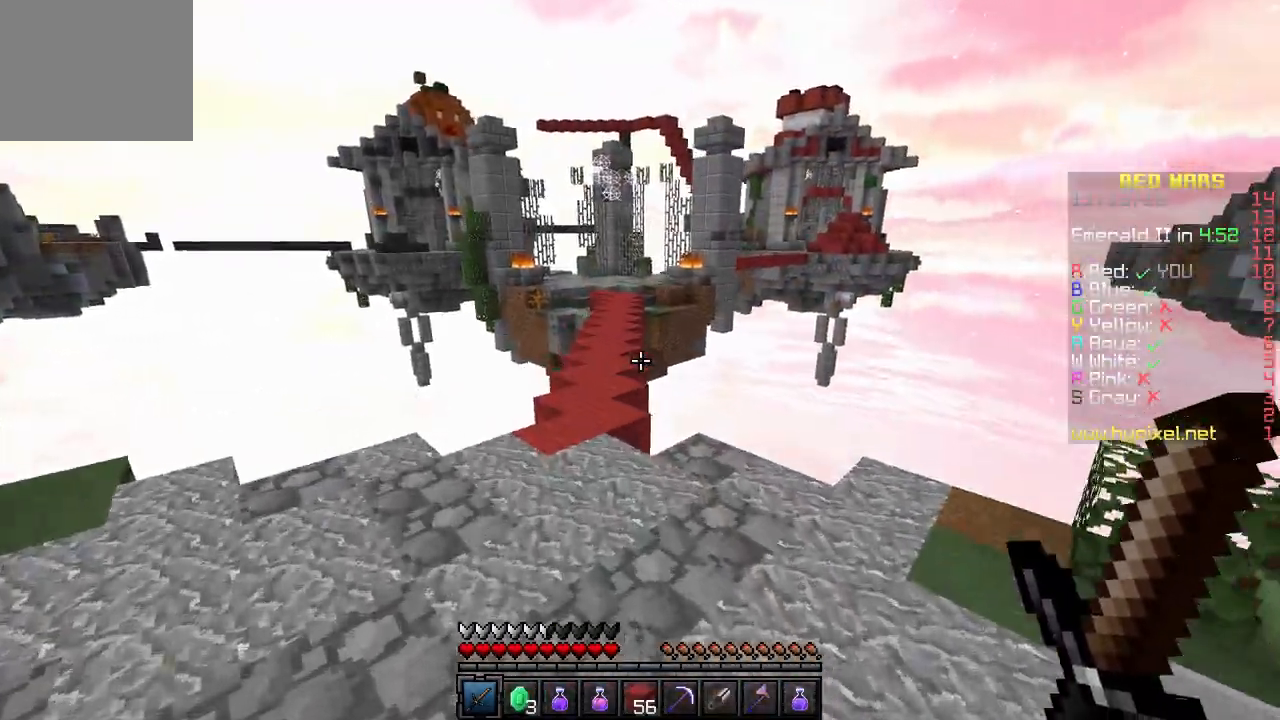
{"keys": ["w"], "events": [[83, "d", "down"], [200, "d", "up"]]}
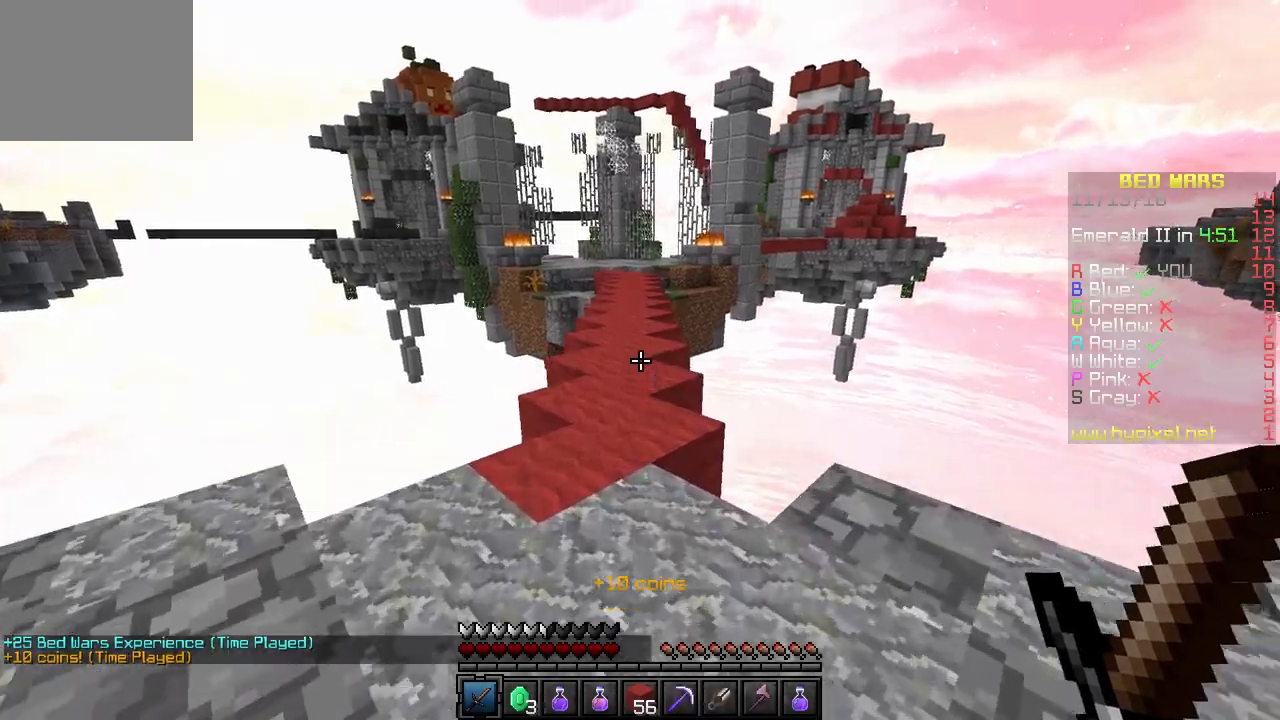
{"keys": ["w"], "events": []}
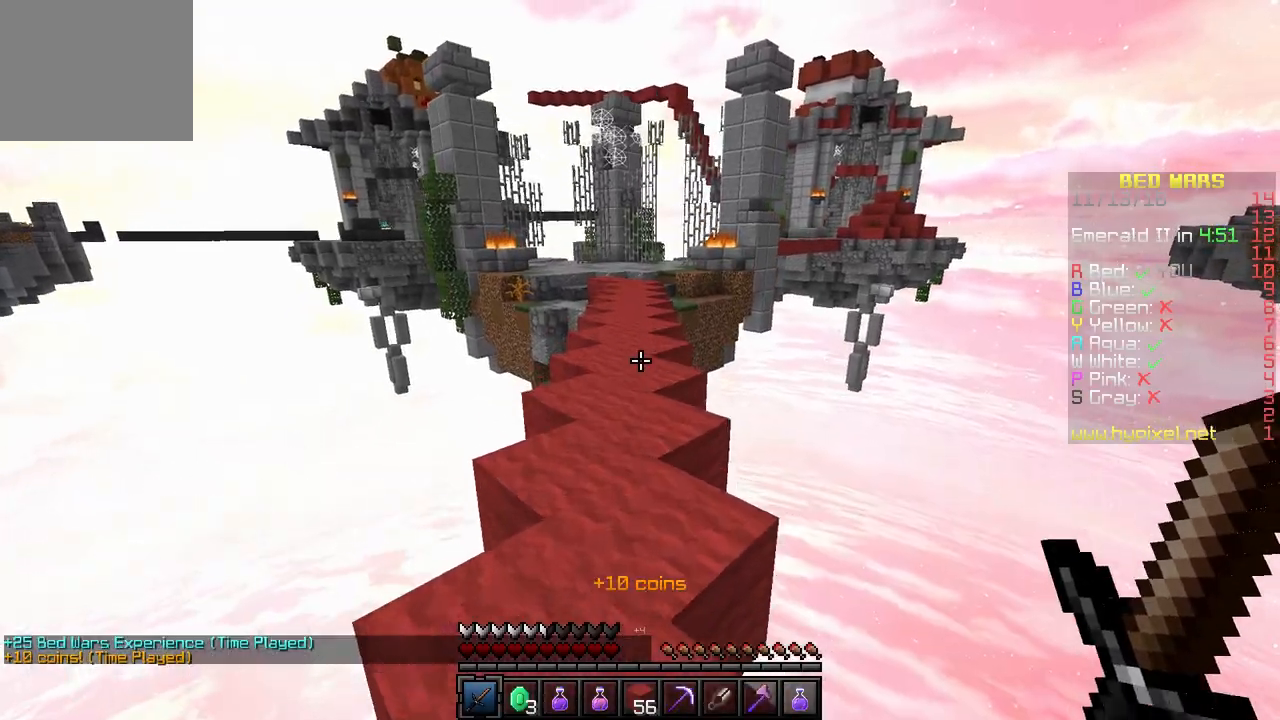
{"keys": ["w"], "events": []}
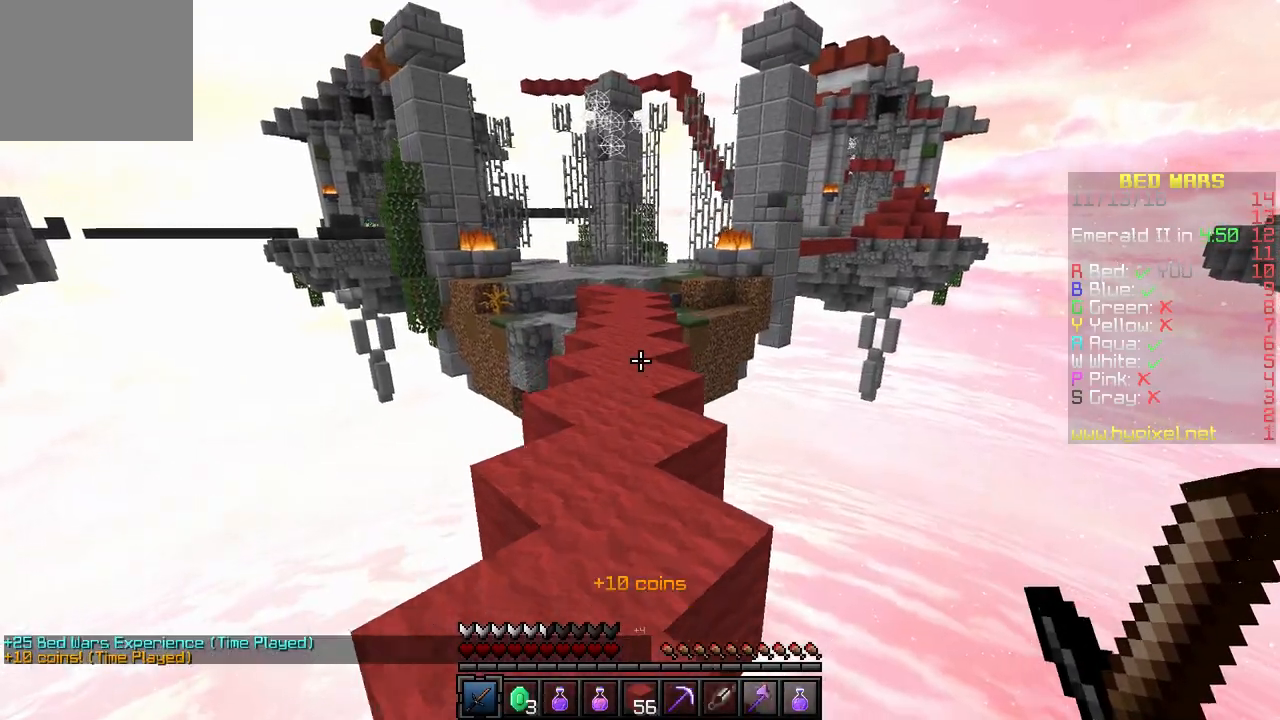
{"keys": ["a", "w"], "events": [[133, "a", "down"]]}
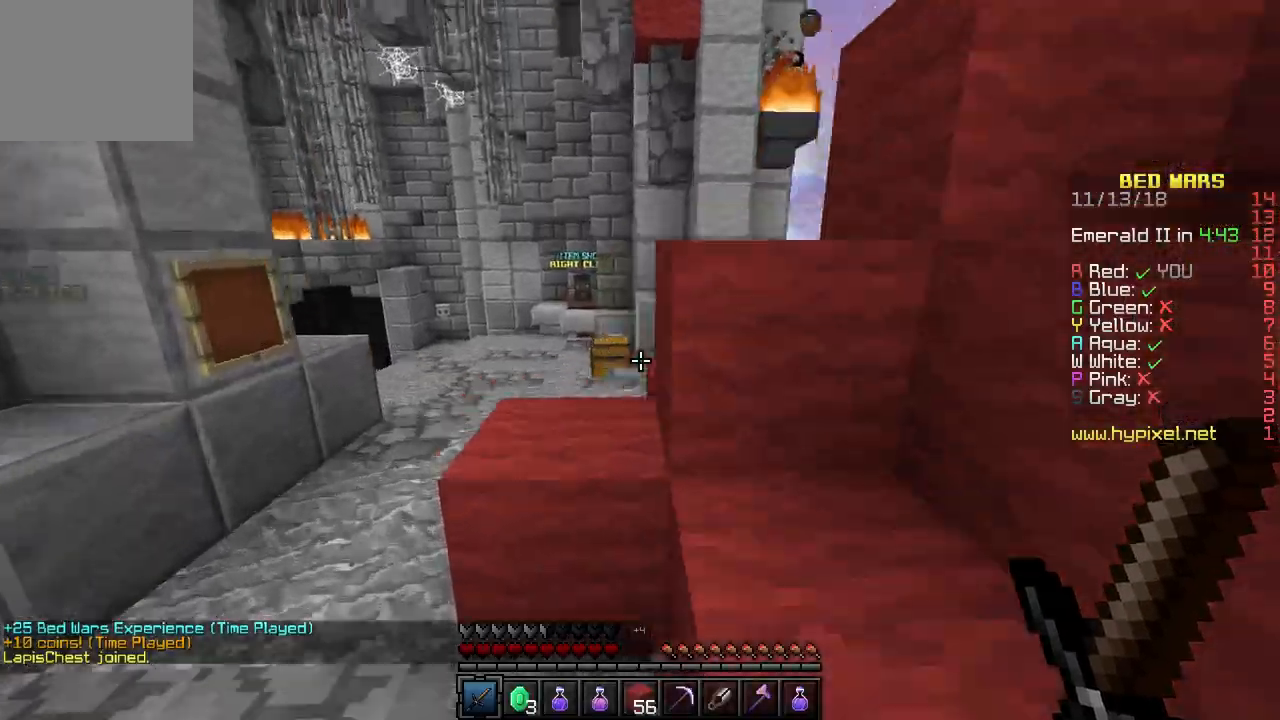
{"keys": ["w"], "events": [[200, "a", "up"]]}
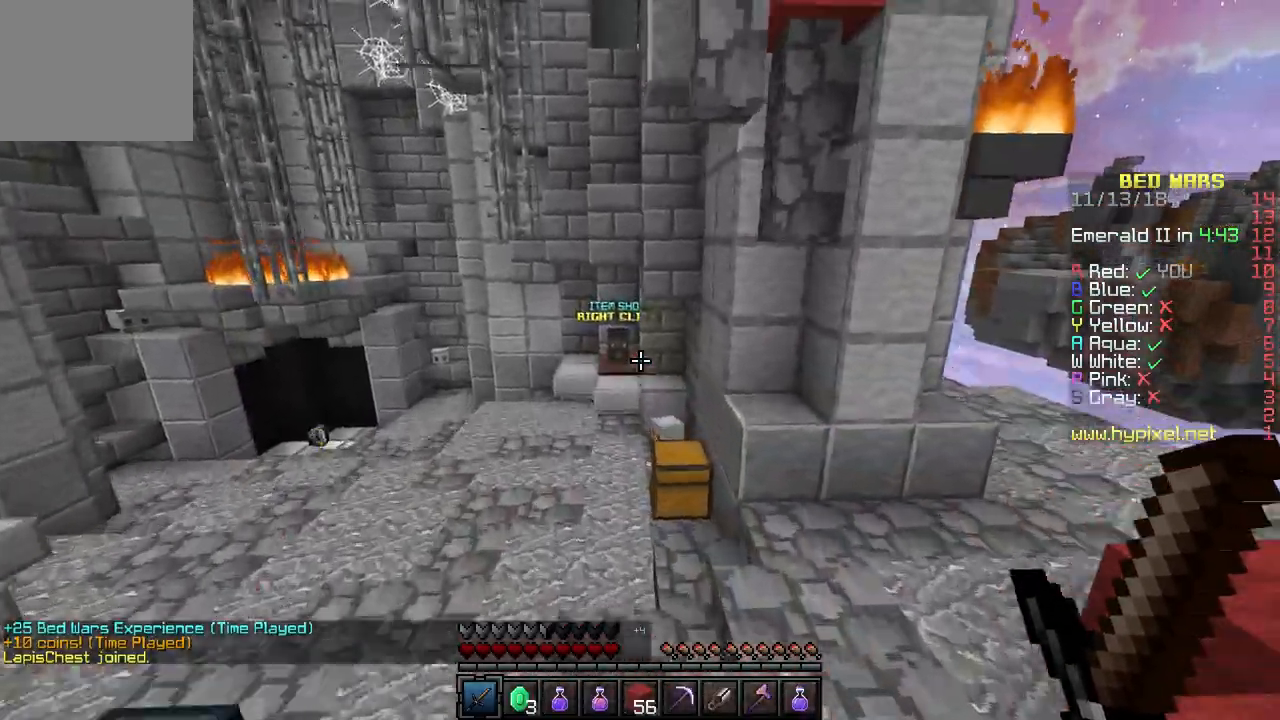
{"keys": ["a", "w"], "events": [[283, "a", "down"]]}
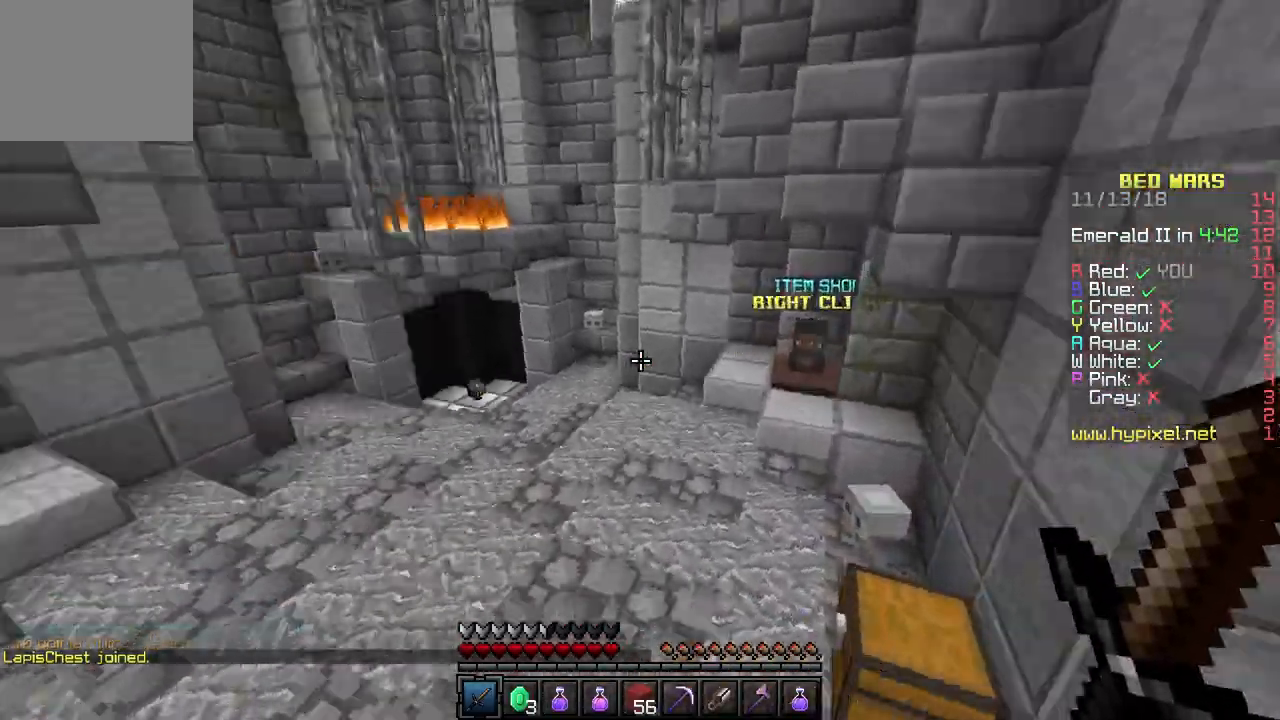
{"keys": ["w"], "events": [[100, "a", "up"]]}
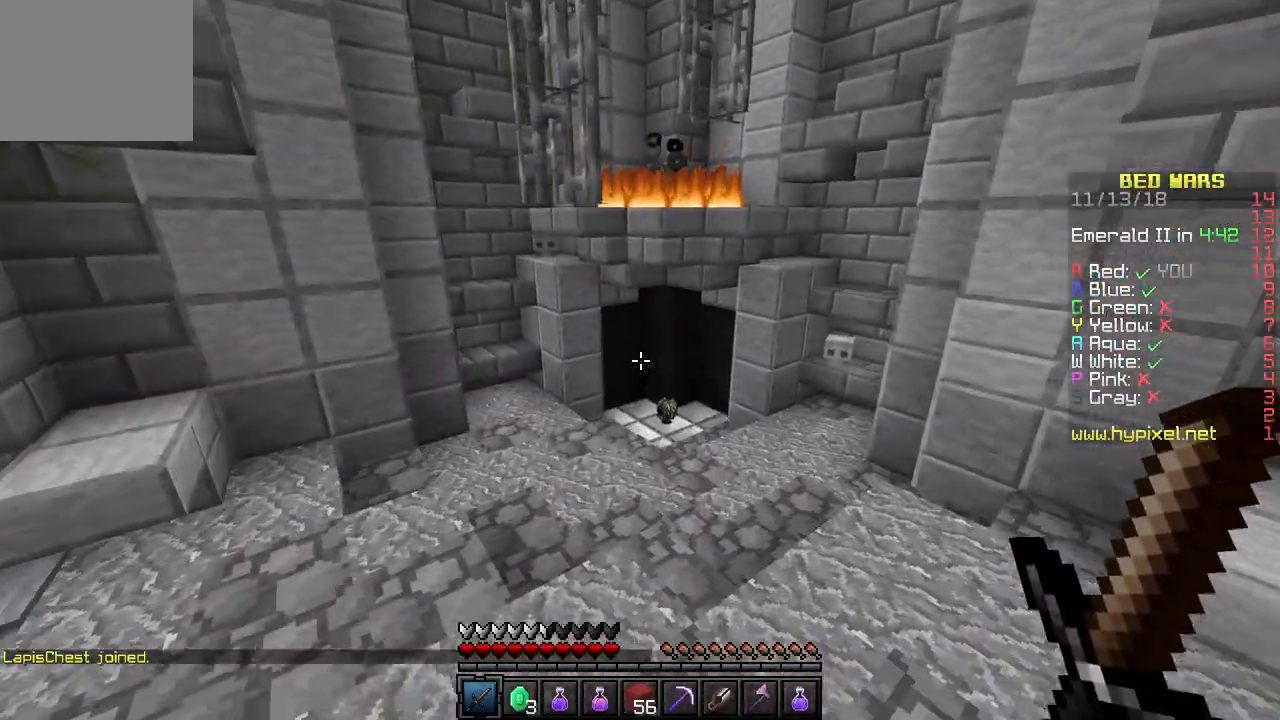
{"keys": ["w"], "events": []}
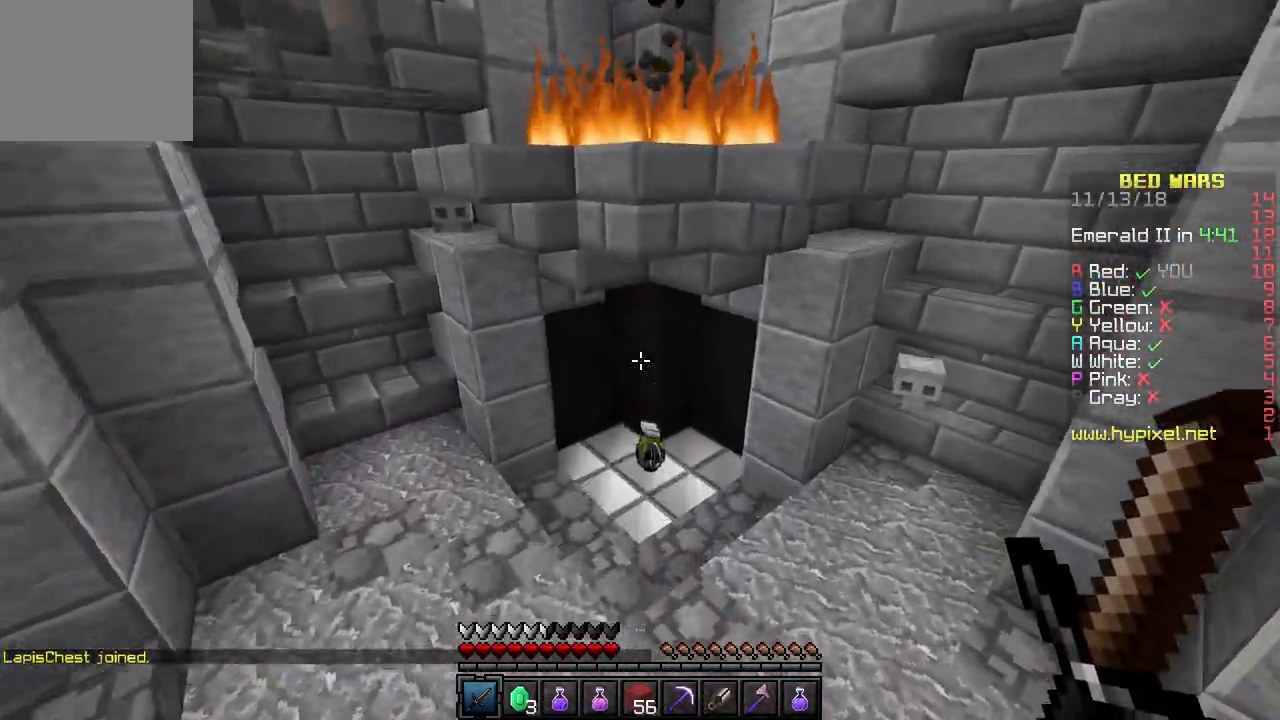
{"keys": ["w"], "events": []}
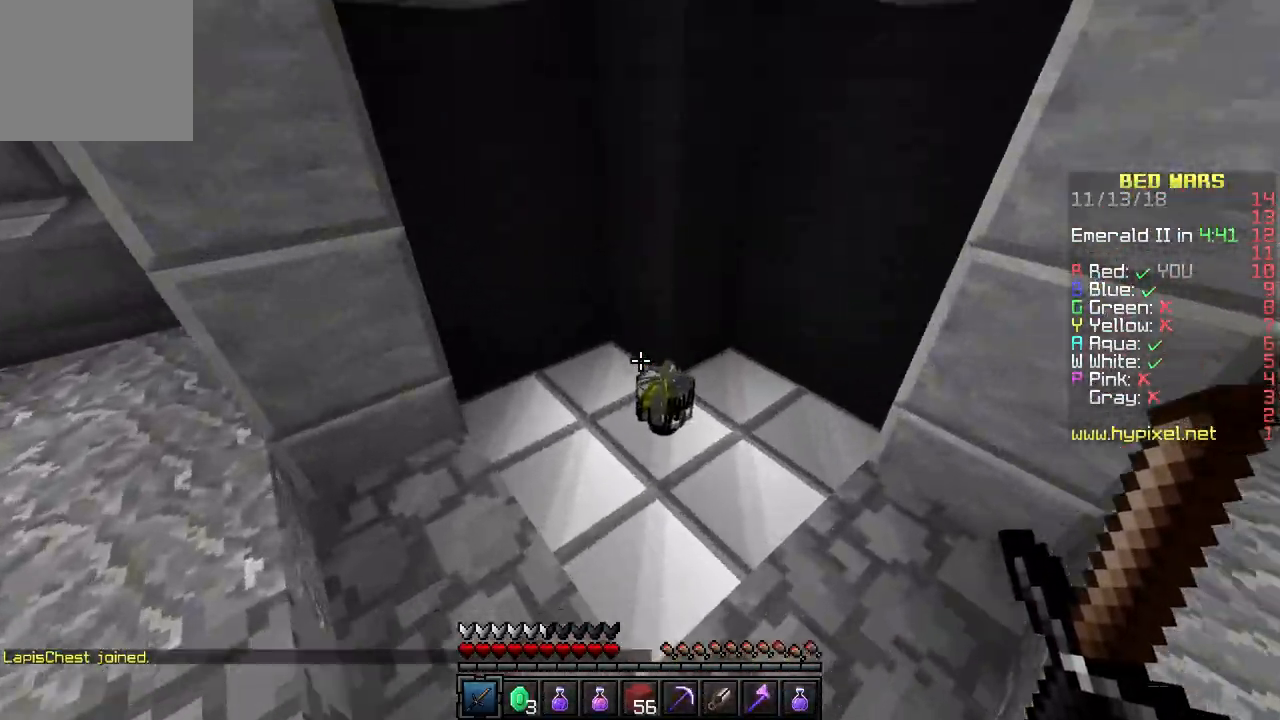
{"keys": ["d", "w"], "events": [[300, "d", "down"]]}
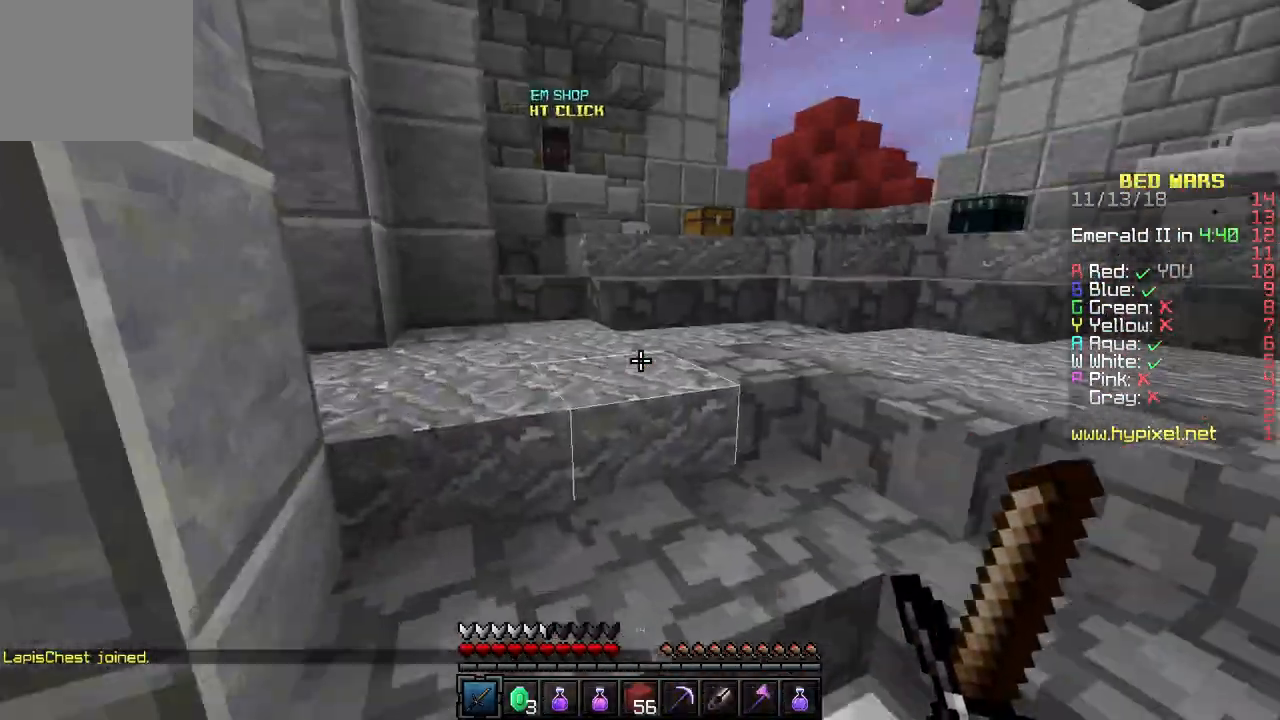
{"keys": ["w"], "events": [[450, "d", "up"]]}
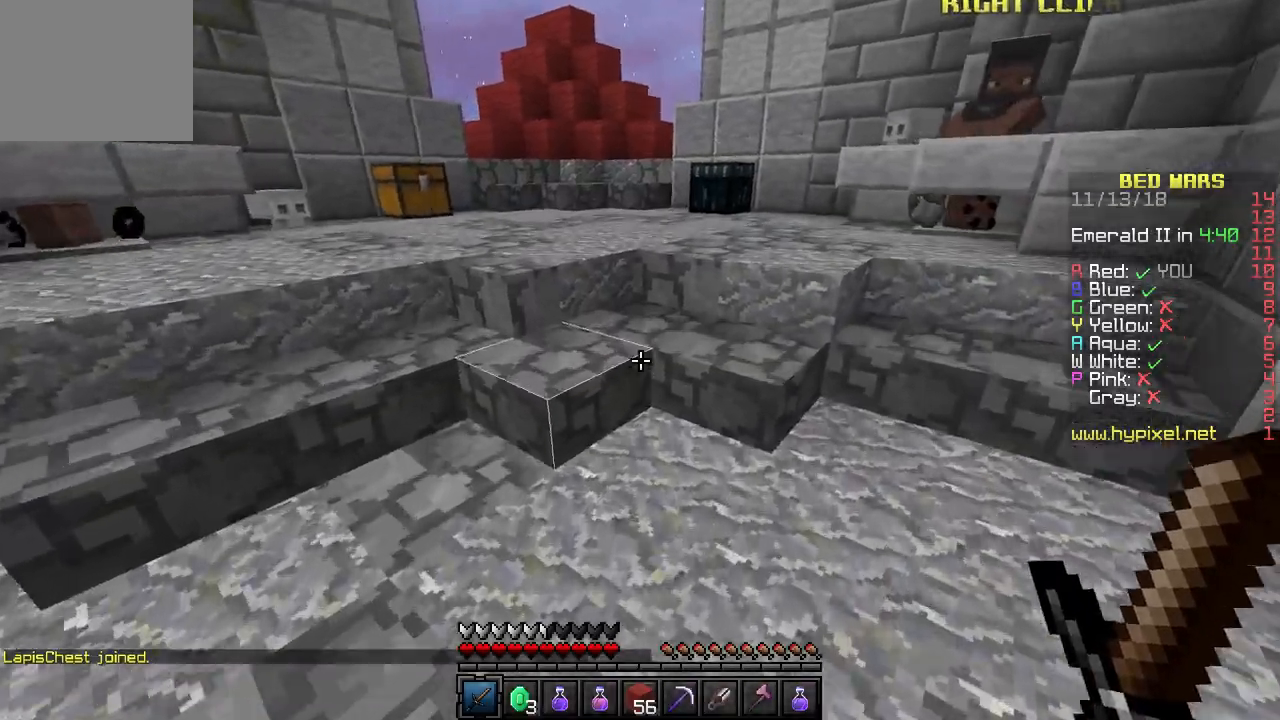
{"keys": ["w"], "events": []}